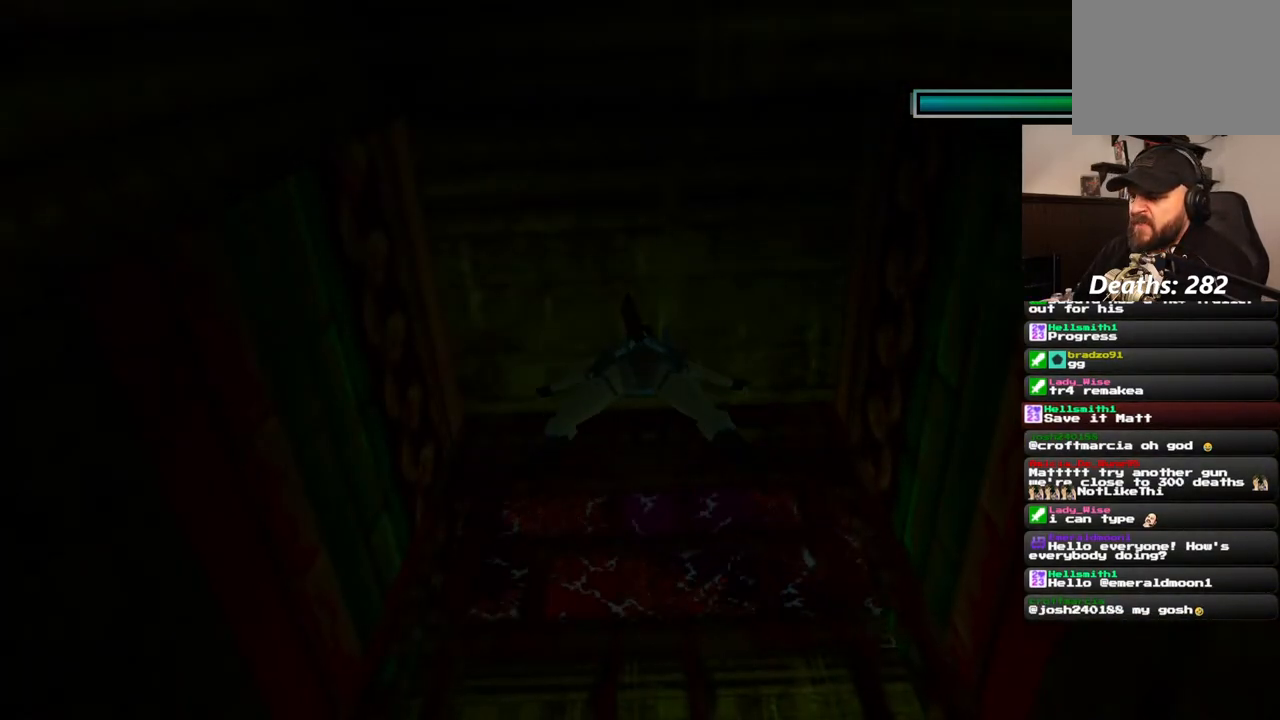
Gameplay with a controller (PlayStation layout); each line is a JSON object with the inputs held at the frame after it. "events" lists button and stick changes between this image and that frame as [ms after this image, input, new state], when the widget could be followed in between. Not read: L1 L3 R3.
{"buttons": ["DPAD_UP", "DPAD_LEFT"], "left_stick": "center", "right_stick": "center", "events": []}
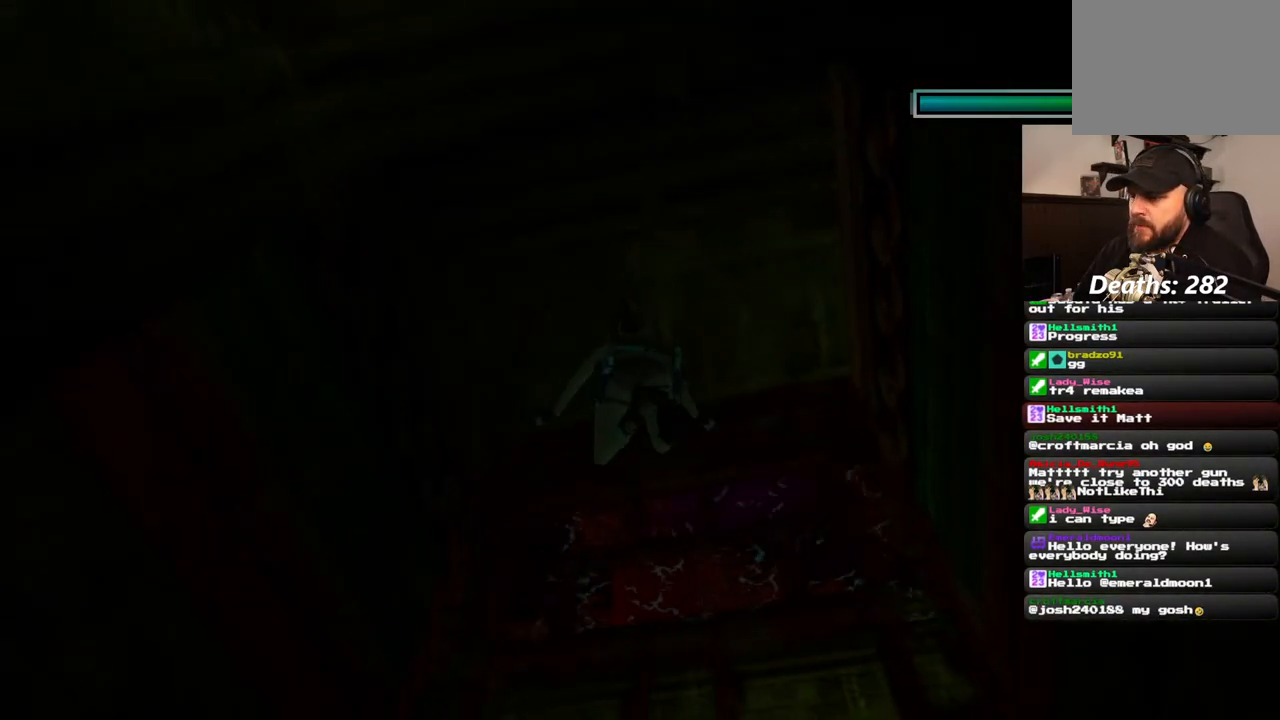
{"buttons": ["DPAD_UP"], "left_stick": "center", "right_stick": "center", "events": [[267, "DPAD_LEFT", "up"]]}
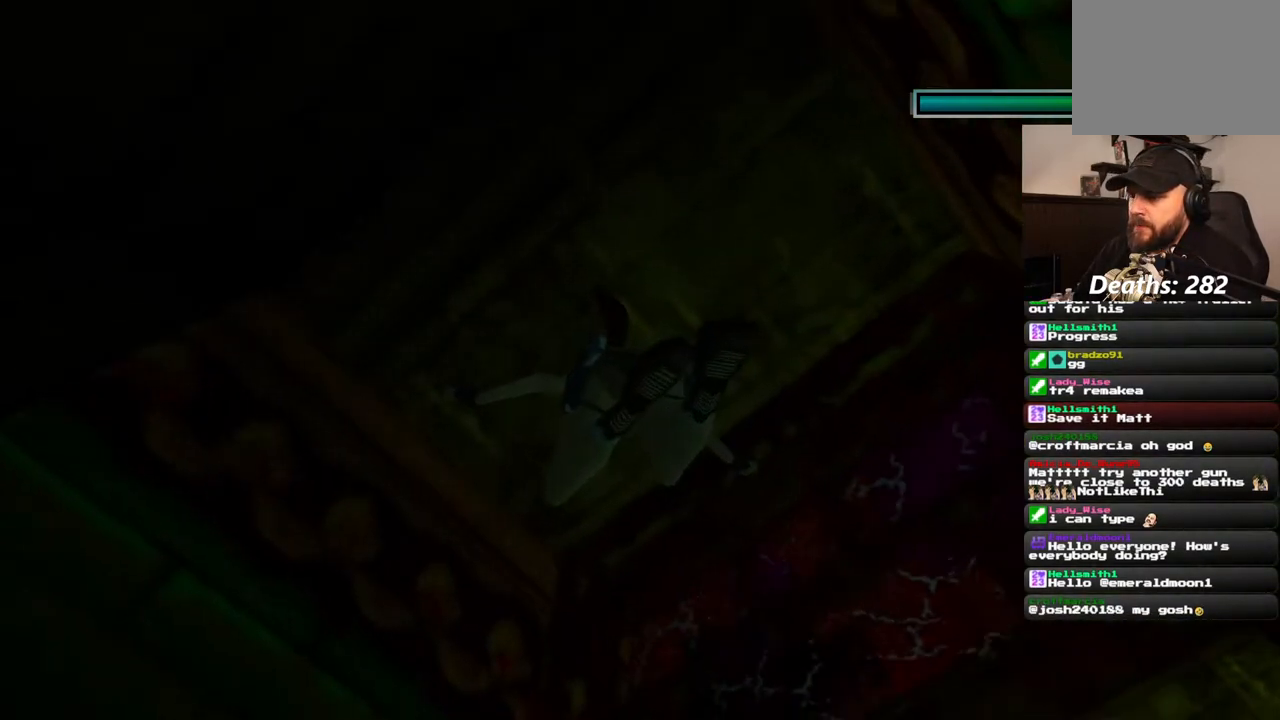
{"buttons": ["SQUARE", "DPAD_UP", "DPAD_LEFT"], "left_stick": "center", "right_stick": "center", "events": [[233, "DPAD_LEFT", "down"], [233, "SQUARE", "down"]]}
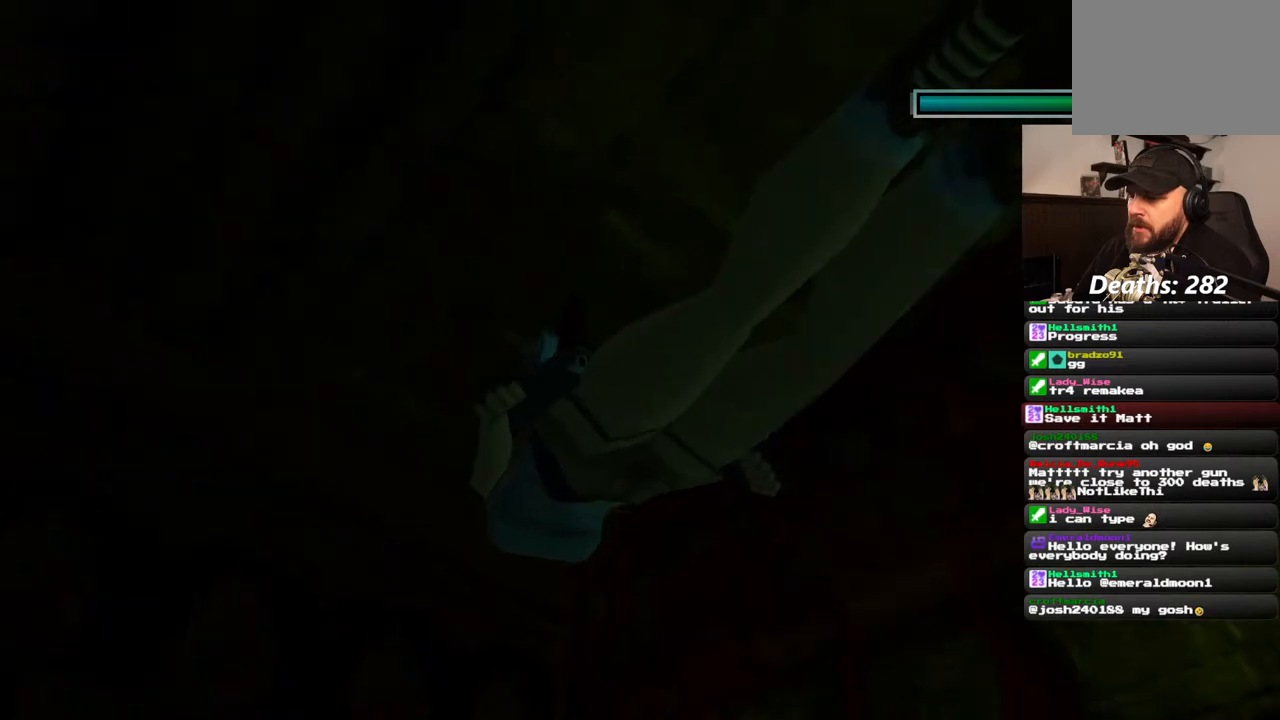
{"buttons": ["SQUARE", "DPAD_UP", "DPAD_LEFT"], "left_stick": "center", "right_stick": "center", "events": []}
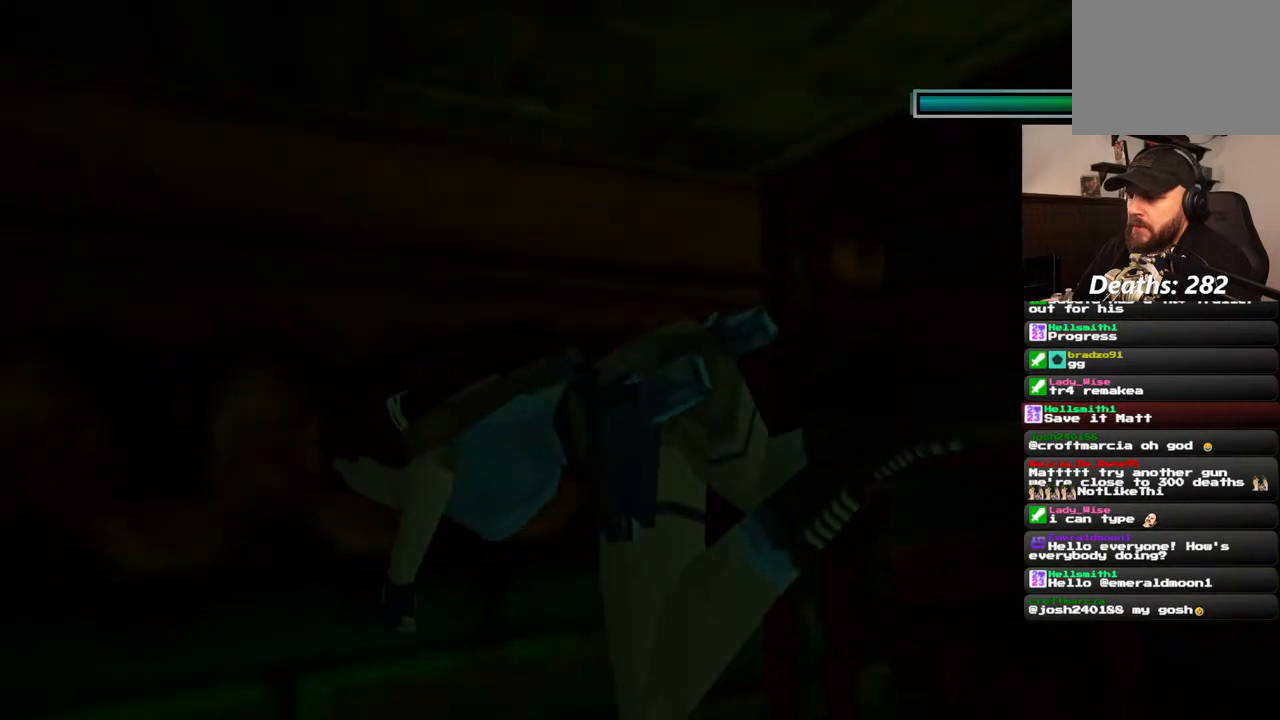
{"buttons": ["SQUARE", "DPAD_UP", "DPAD_RIGHT"], "left_stick": "center", "right_stick": "center", "events": [[167, "DPAD_LEFT", "up"], [267, "DPAD_RIGHT", "down"]]}
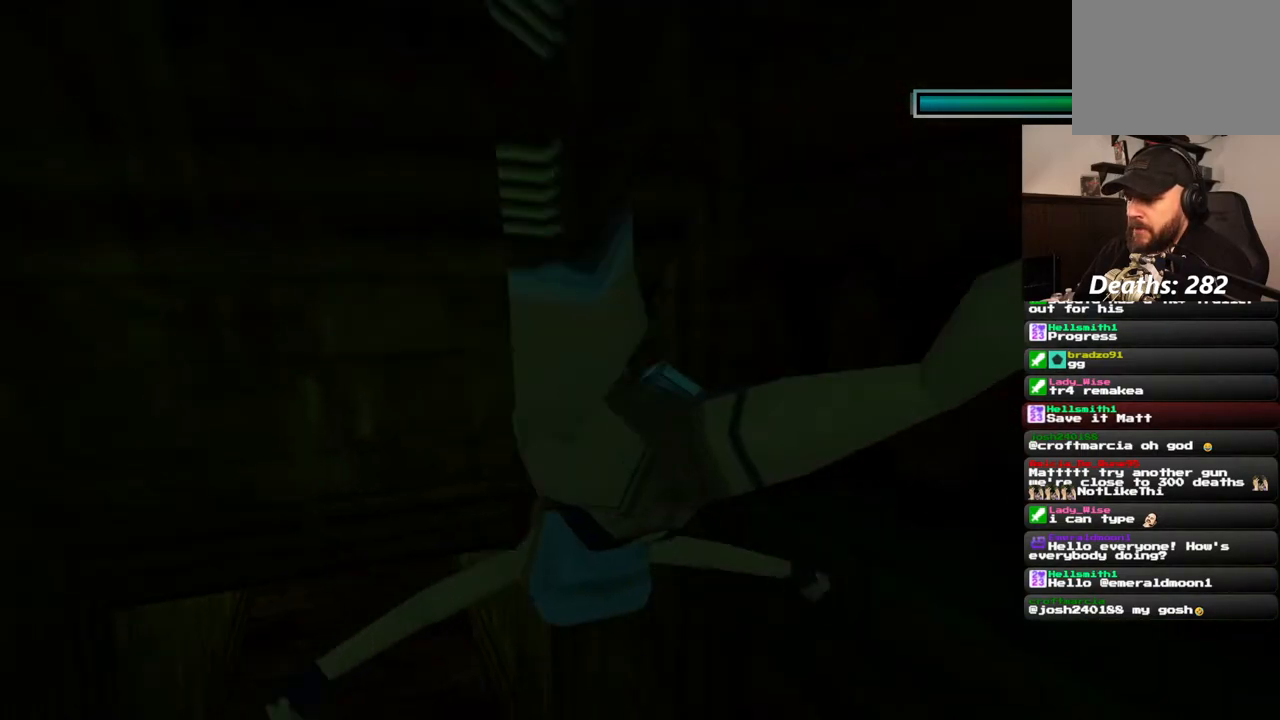
{"buttons": ["SQUARE", "DPAD_RIGHT"], "left_stick": "center", "right_stick": "center", "events": [[350, "DPAD_UP", "up"]]}
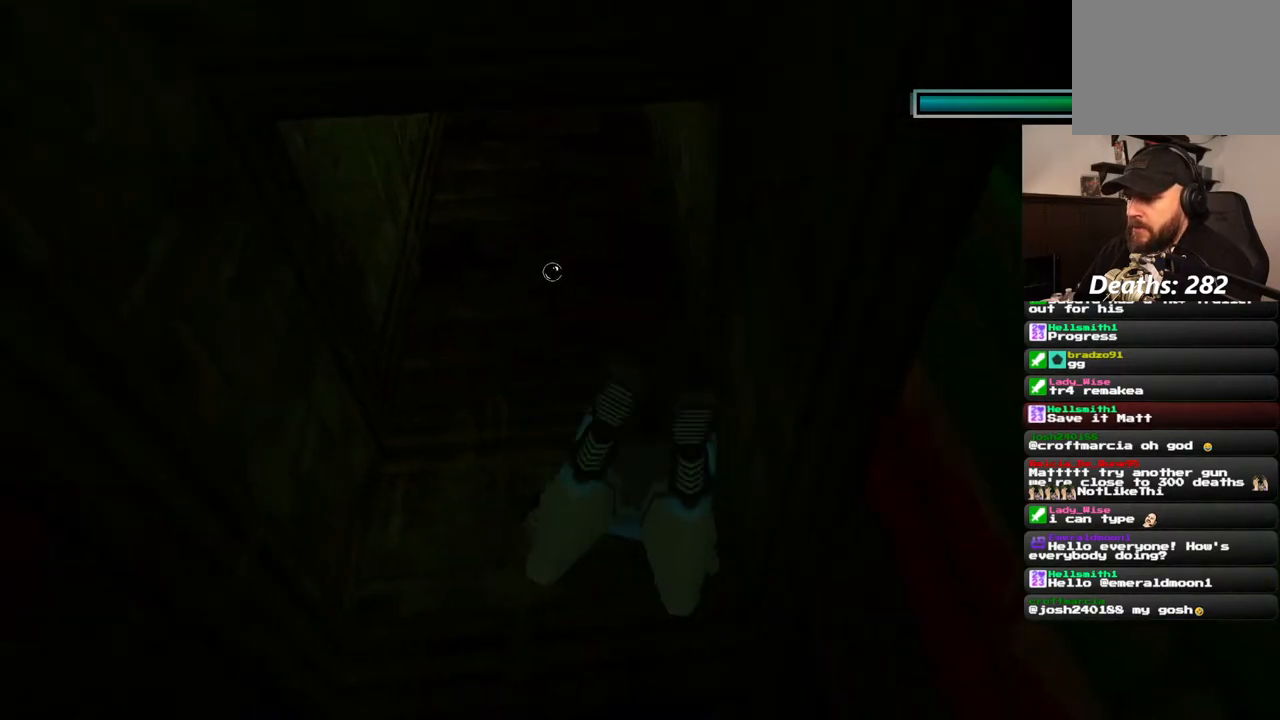
{"buttons": ["DPAD_RIGHT"], "left_stick": "center", "right_stick": "center", "events": [[467, "SQUARE", "up"]]}
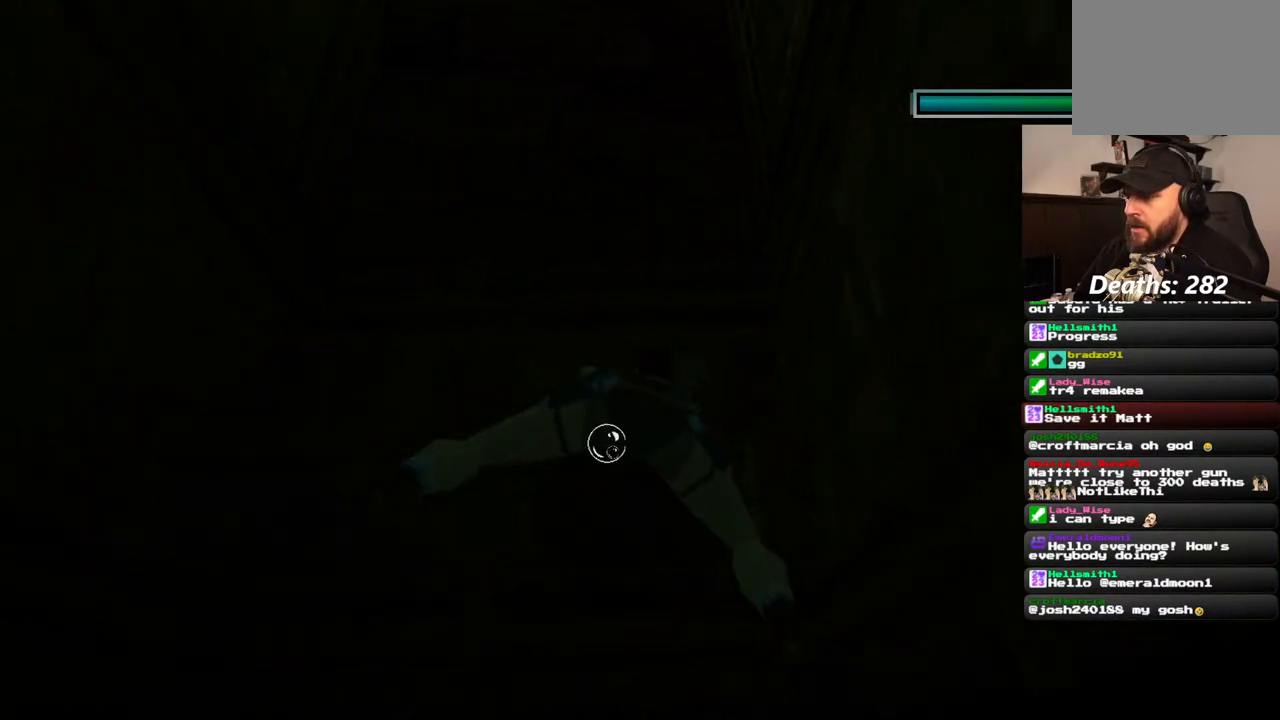
{"buttons": ["DPAD_RIGHT"], "left_stick": "center", "right_stick": "center", "events": []}
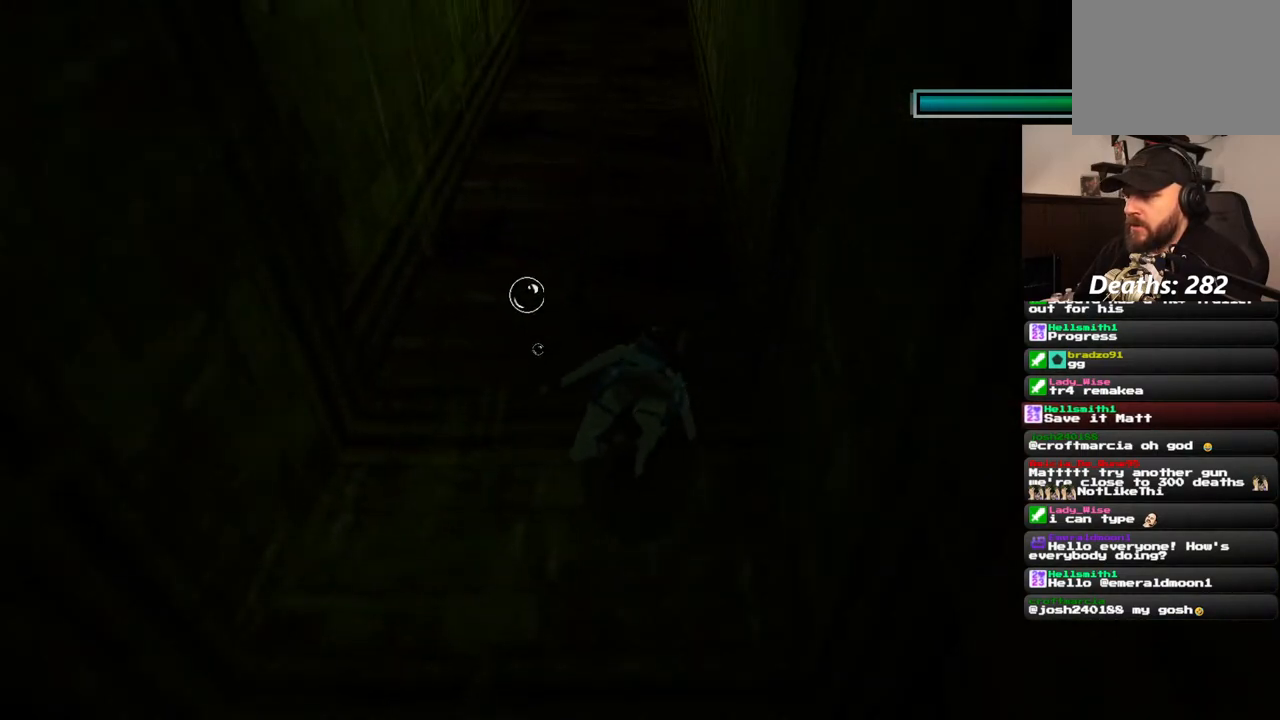
{"buttons": ["DPAD_RIGHT"], "left_stick": "center", "right_stick": "center", "events": []}
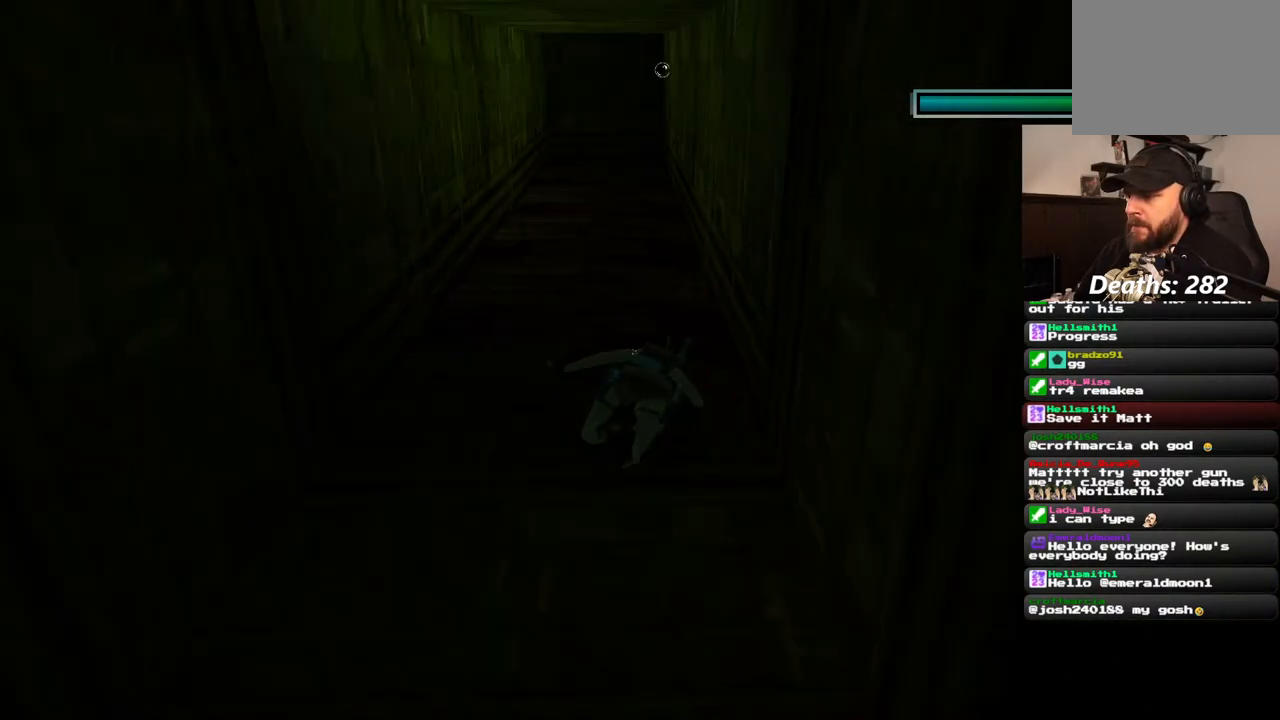
{"buttons": ["DPAD_RIGHT"], "left_stick": "center", "right_stick": "center", "events": []}
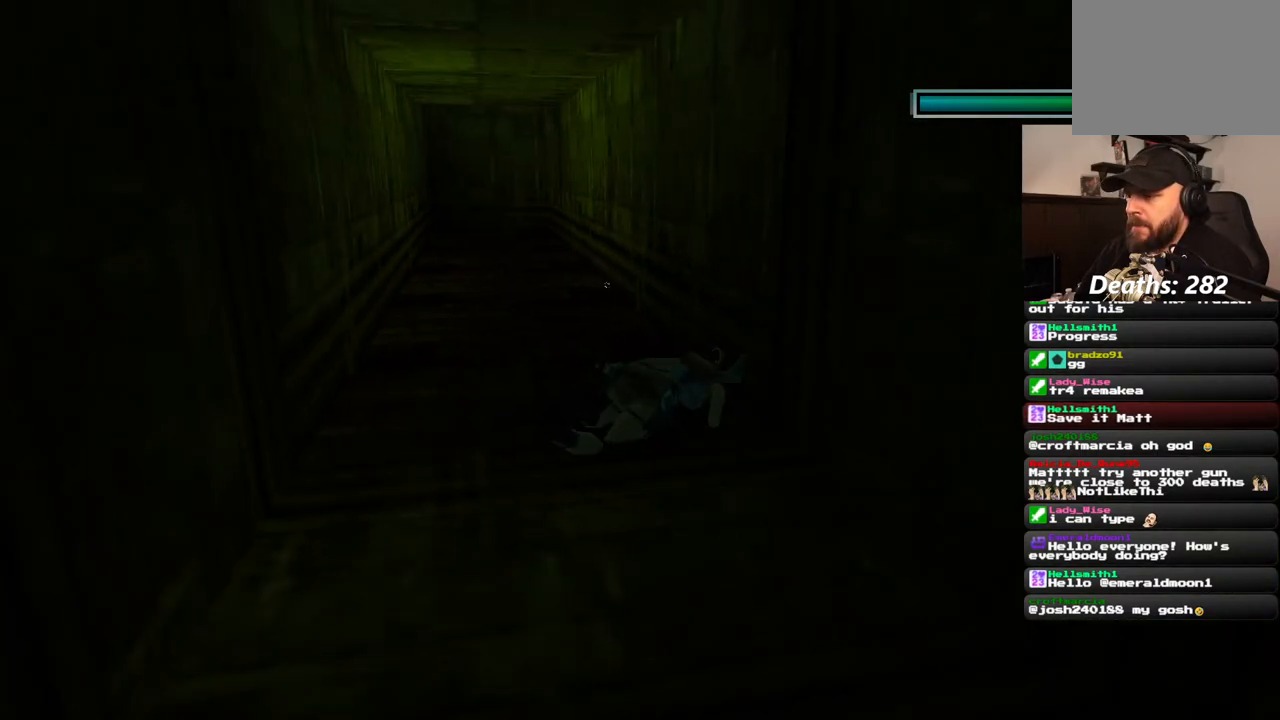
{"buttons": ["SQUARE", "DPAD_RIGHT"], "left_stick": "center", "right_stick": "center", "events": [[200, "SQUARE", "down"]]}
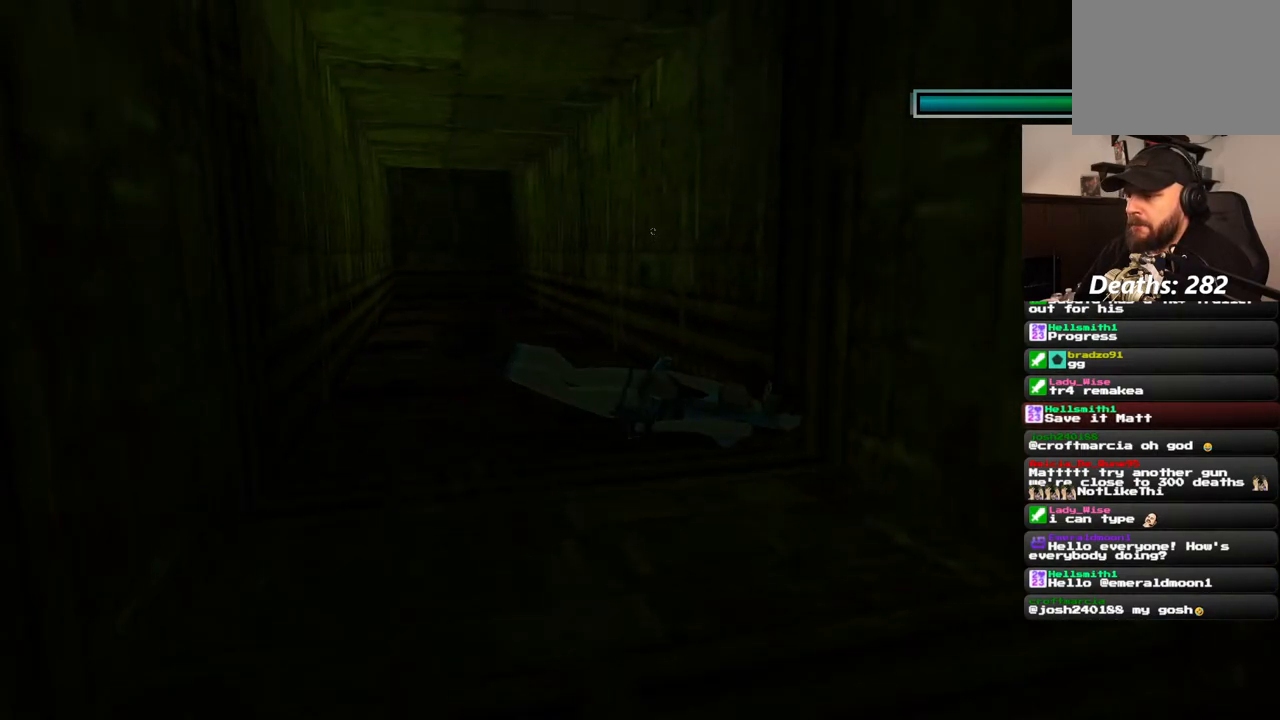
{"buttons": ["SQUARE"], "left_stick": "center", "right_stick": "center", "events": [[367, "DPAD_RIGHT", "up"]]}
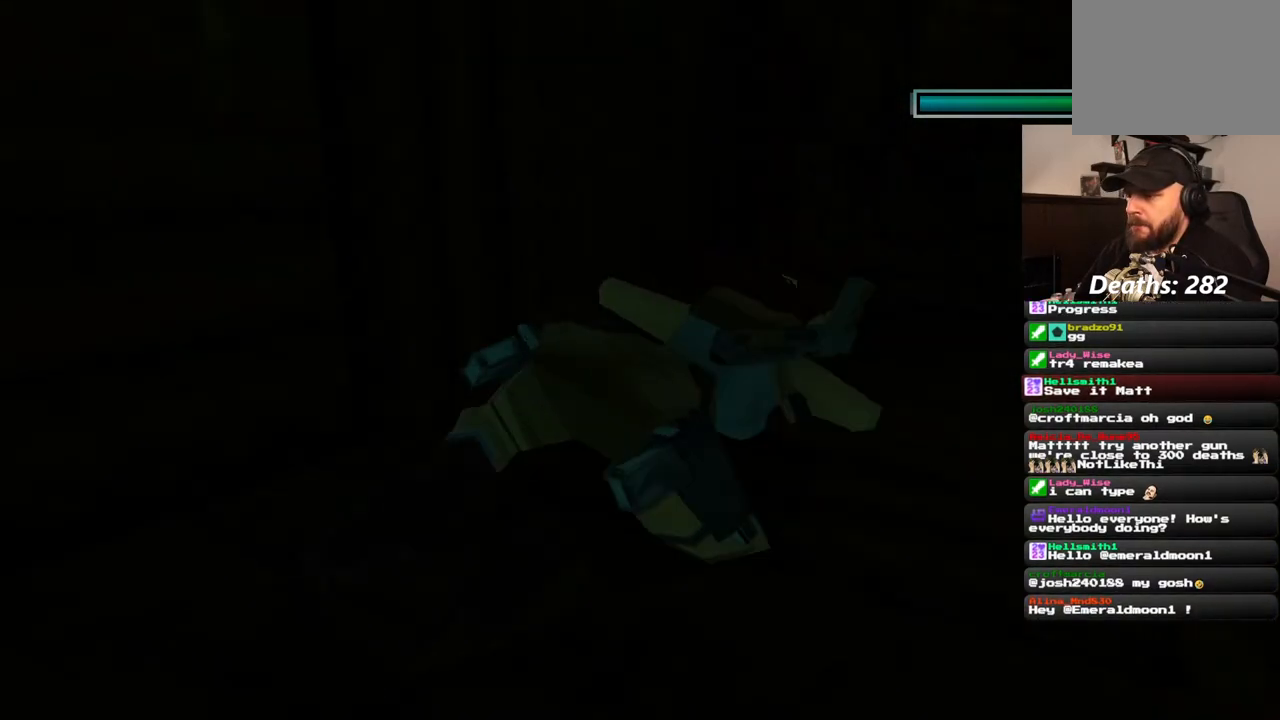
{"buttons": ["SQUARE"], "left_stick": "center", "right_stick": "center", "events": [[167, "DPAD_UP", "down"], [300, "DPAD_UP", "up"]]}
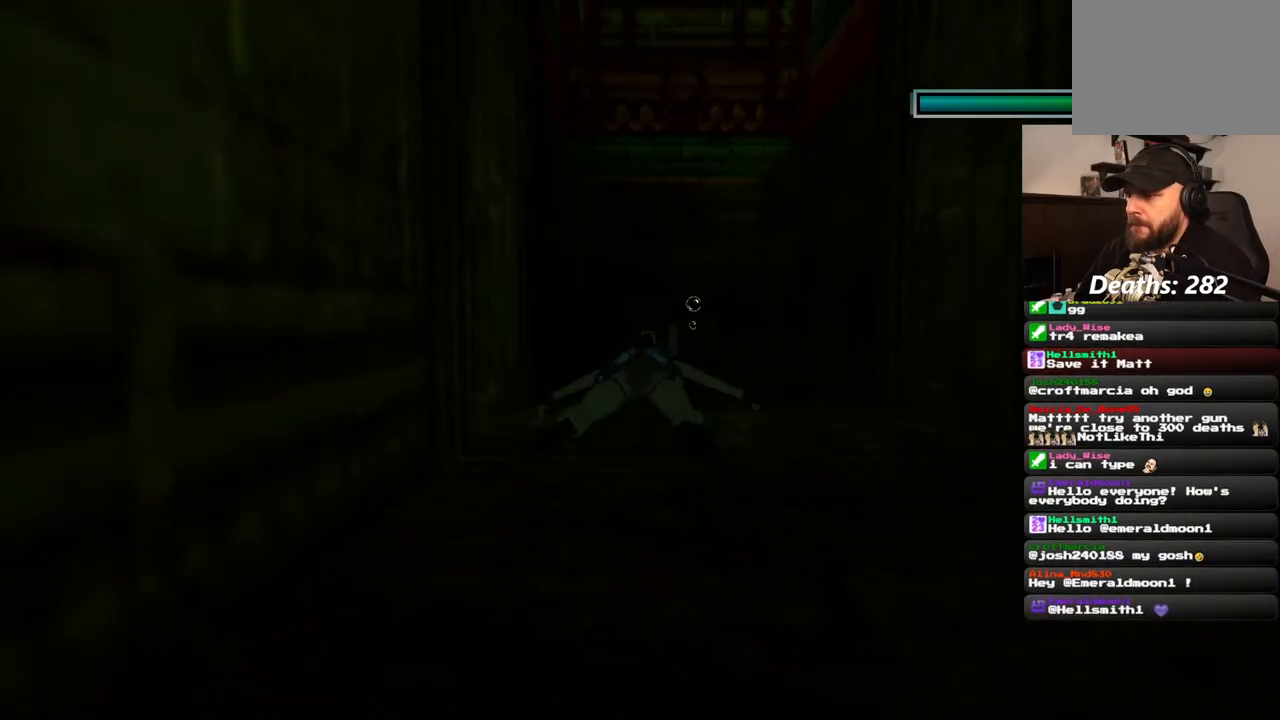
{"buttons": ["SQUARE"], "left_stick": "center", "right_stick": "center", "events": []}
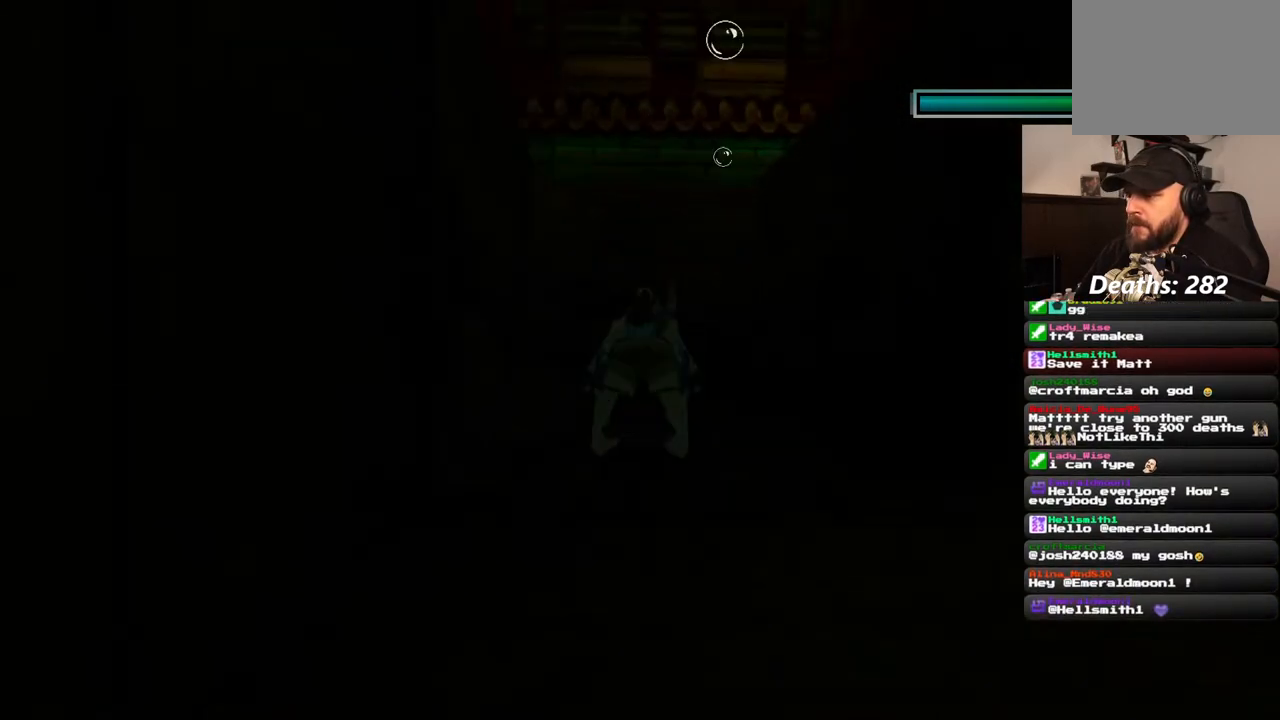
{"buttons": ["SQUARE"], "left_stick": "center", "right_stick": "center", "events": []}
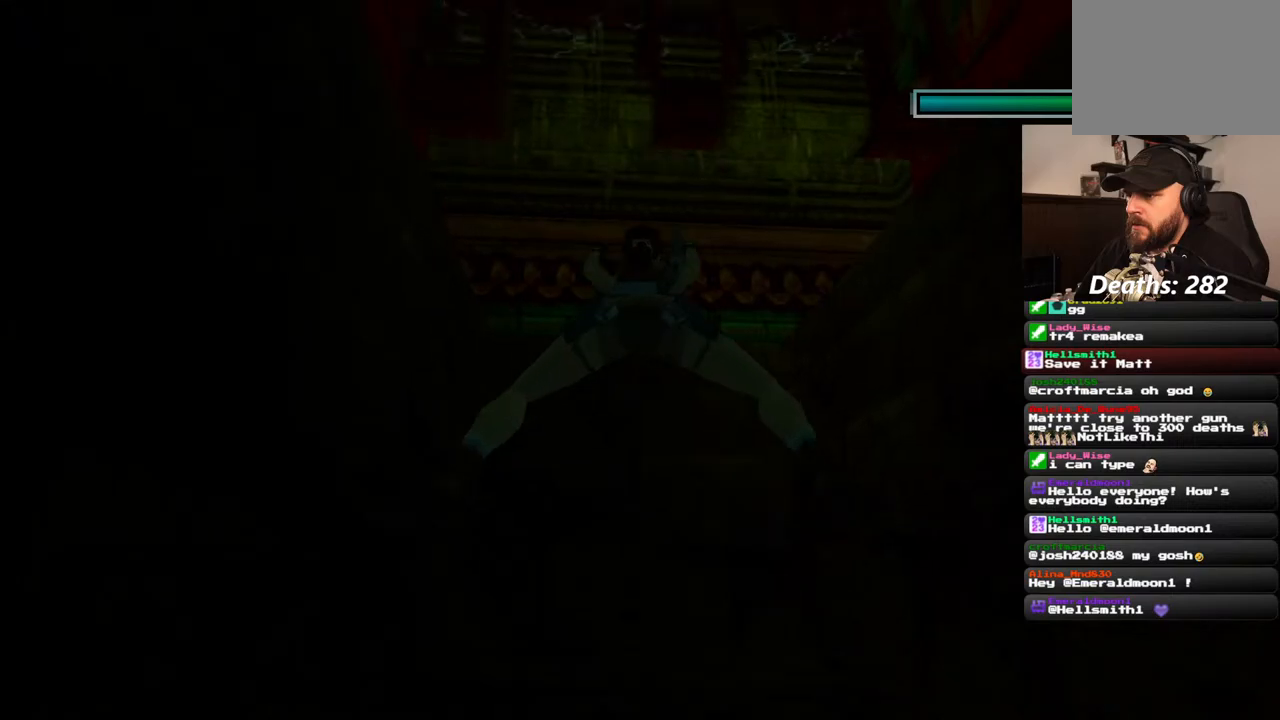
{"buttons": ["SQUARE"], "left_stick": "center", "right_stick": "center", "events": []}
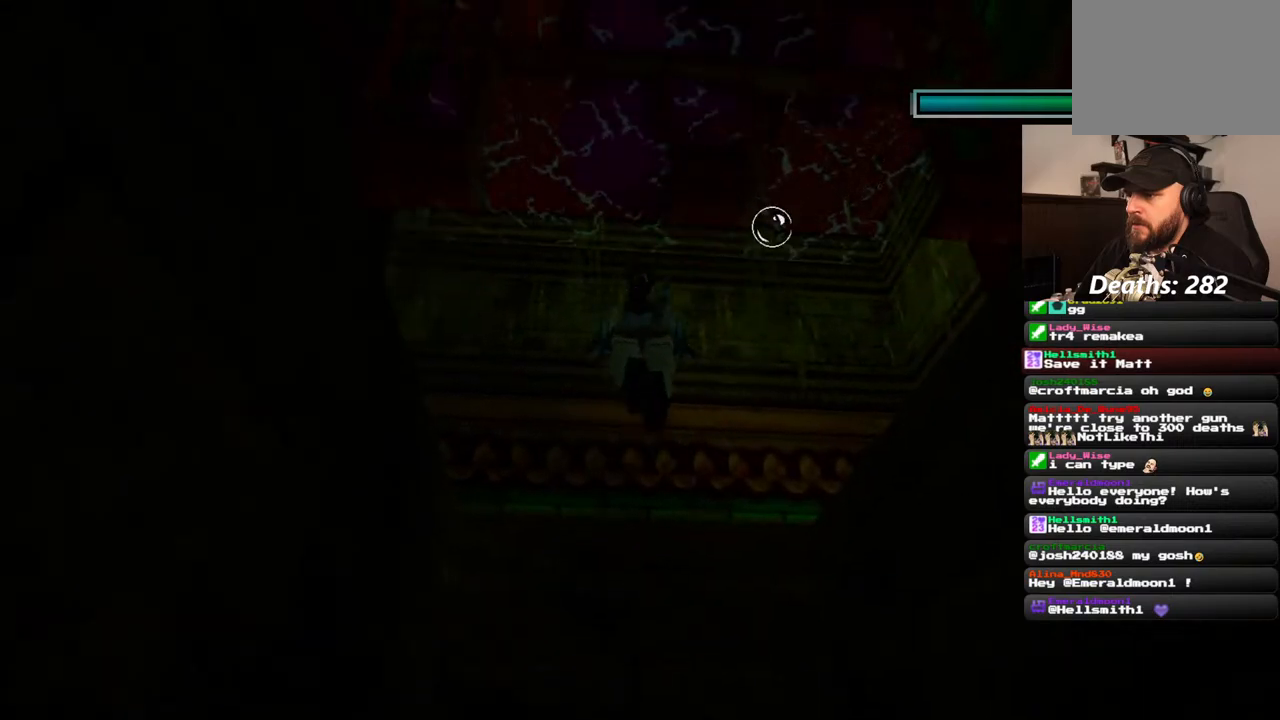
{"buttons": ["SQUARE", "DPAD_RIGHT"], "left_stick": "center", "right_stick": "center", "events": [[150, "DPAD_RIGHT", "down"], [250, "DPAD_UP", "down"], [400, "DPAD_UP", "up"]]}
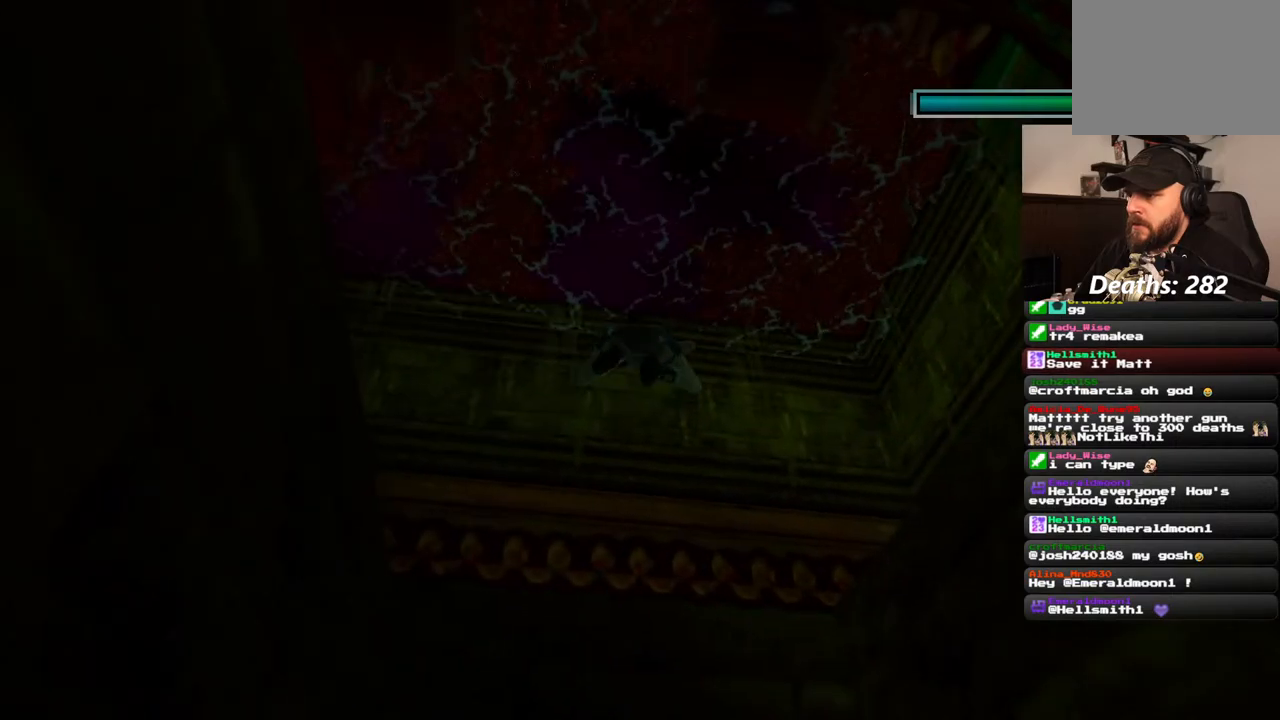
{"buttons": ["SQUARE", "DPAD_RIGHT"], "left_stick": "center", "right_stick": "center", "events": [[200, "DPAD_RIGHT", "up"], [500, "DPAD_RIGHT", "down"]]}
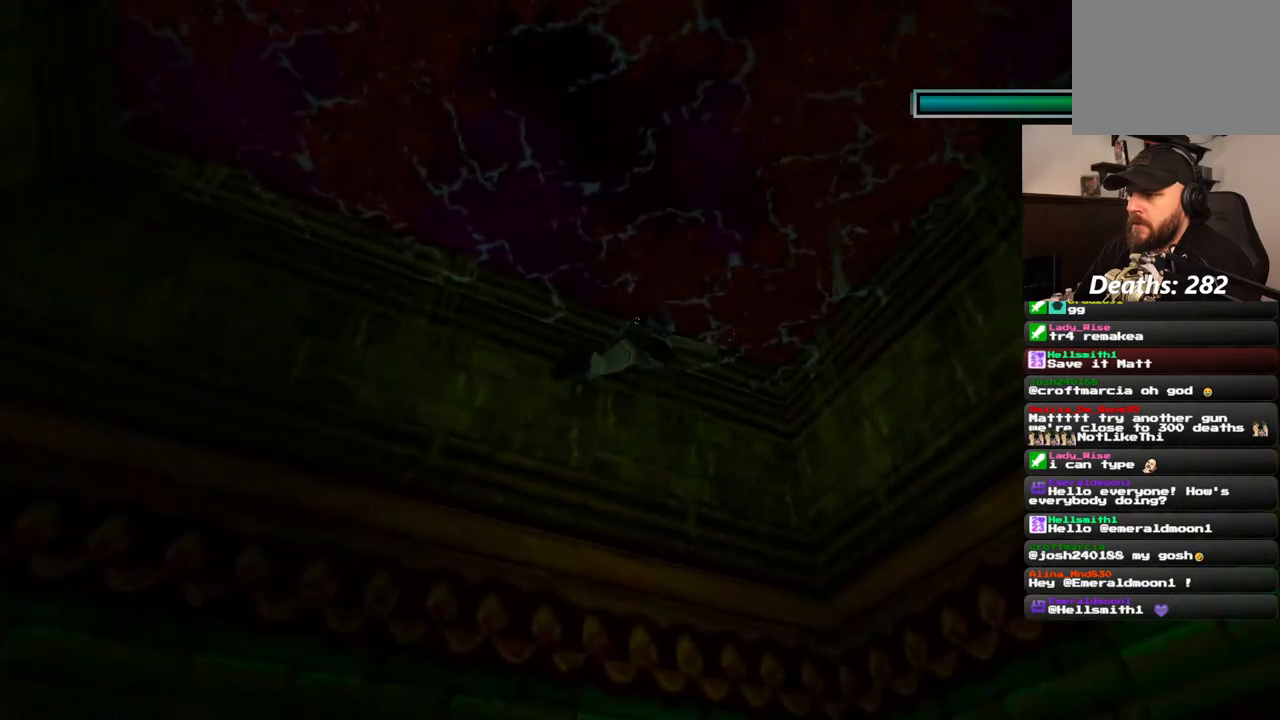
{"buttons": ["SQUARE"], "left_stick": "center", "right_stick": "center", "events": [[417, "DPAD_RIGHT", "up"]]}
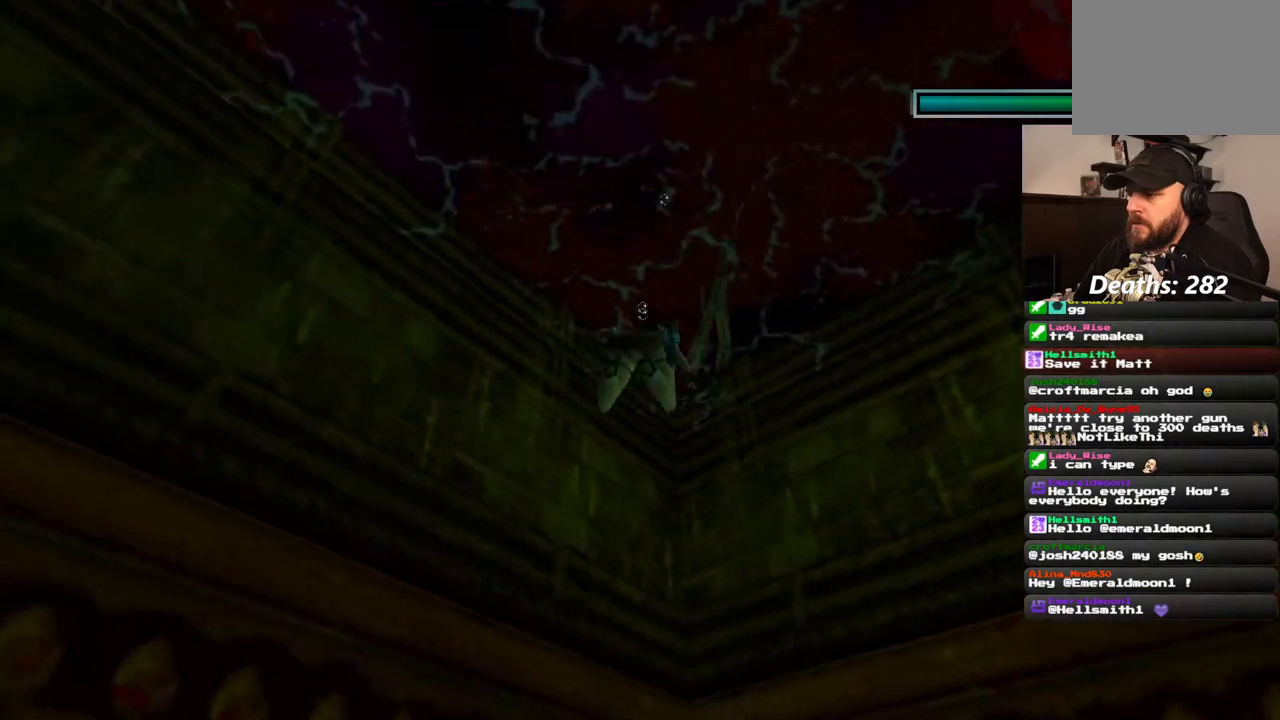
{"buttons": ["DPAD_UP"], "left_stick": "center", "right_stick": "center", "events": [[300, "SQUARE", "up"], [400, "DPAD_UP", "down"]]}
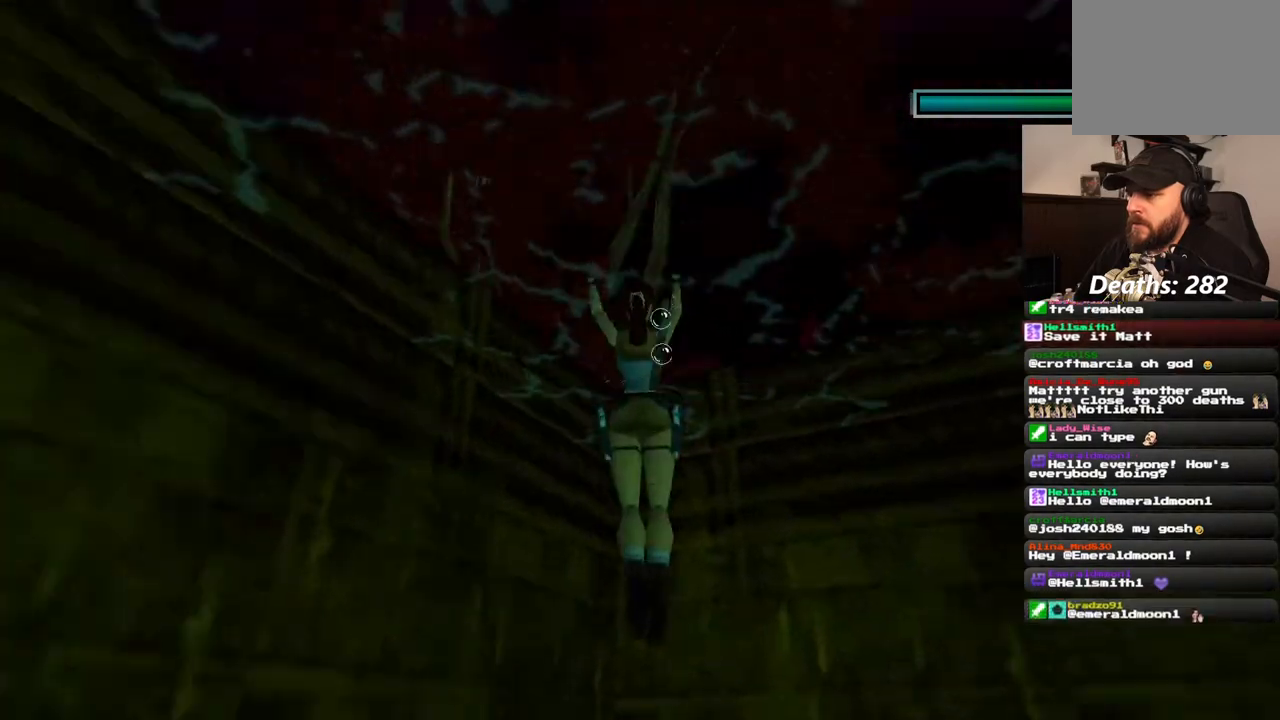
{"buttons": ["DPAD_UP", "DPAD_LEFT"], "left_stick": "center", "right_stick": "center", "events": [[50, "DPAD_LEFT", "down"]]}
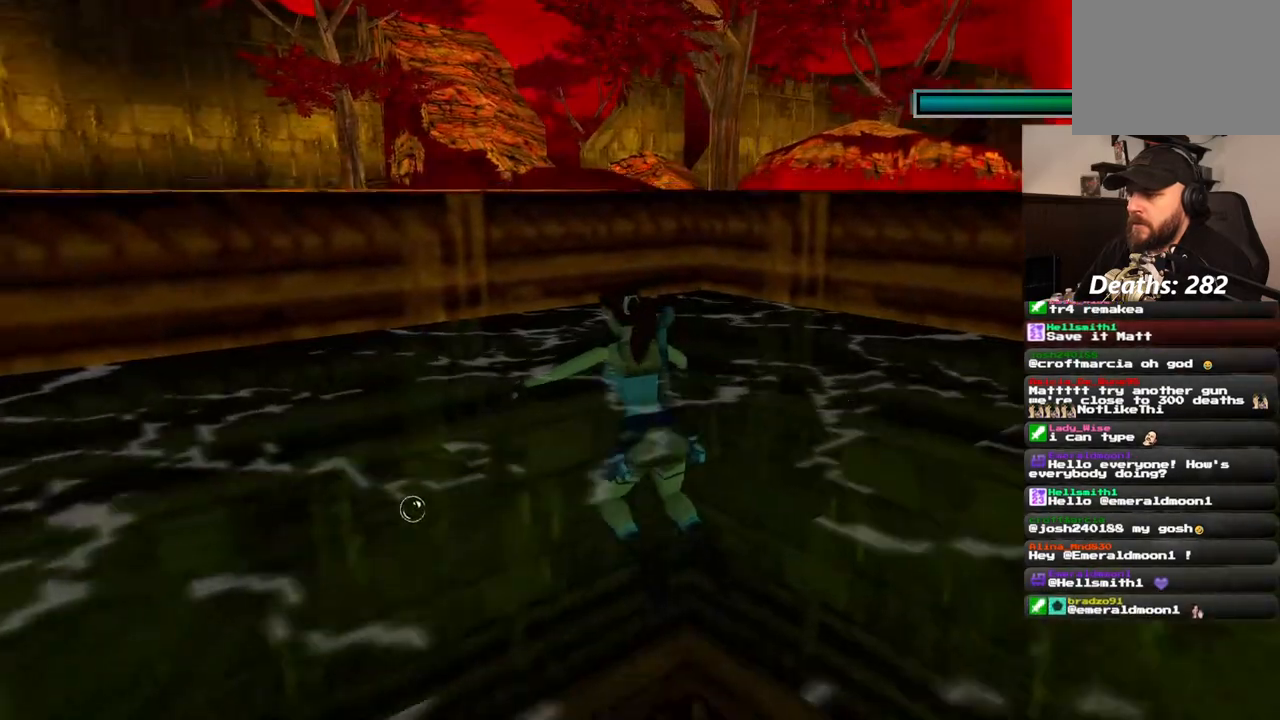
{"buttons": ["CROSS", "DPAD_UP"], "left_stick": "center", "right_stick": "center"}
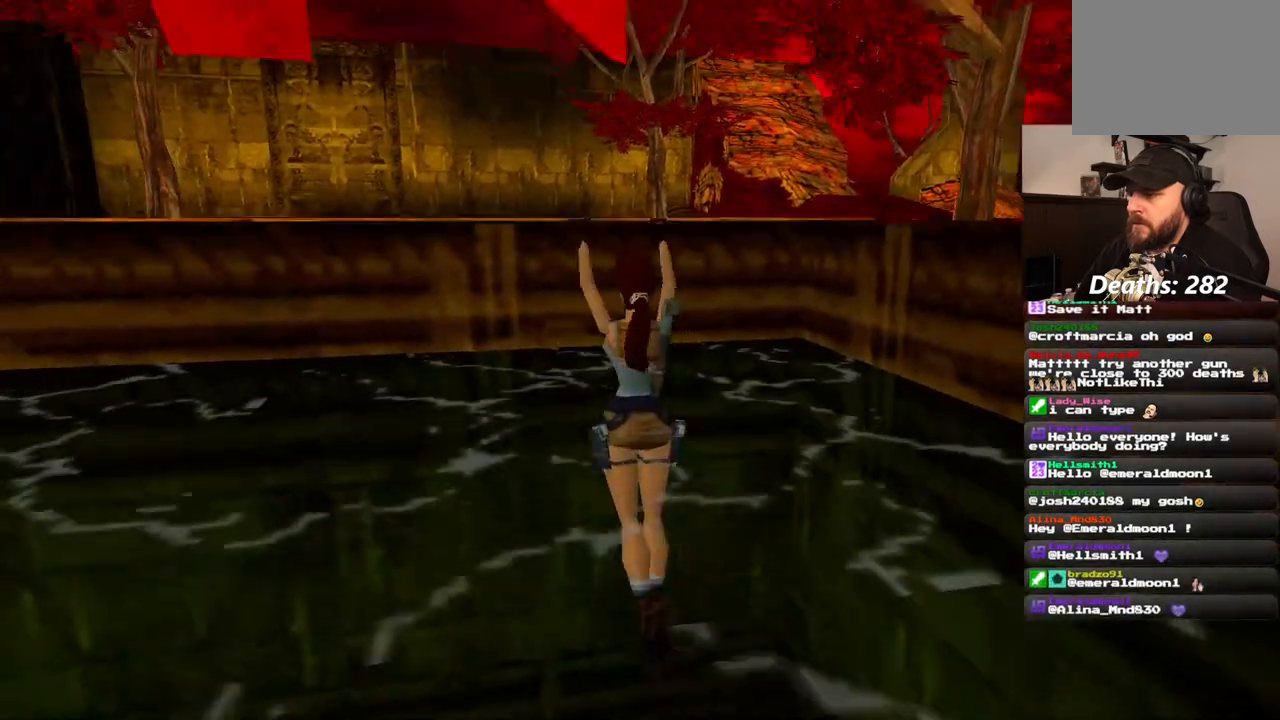
{"buttons": [], "left_stick": "center", "right_stick": "center", "events": [[217, "DPAD_UP", "up"], [283, "CROSS", "up"]]}
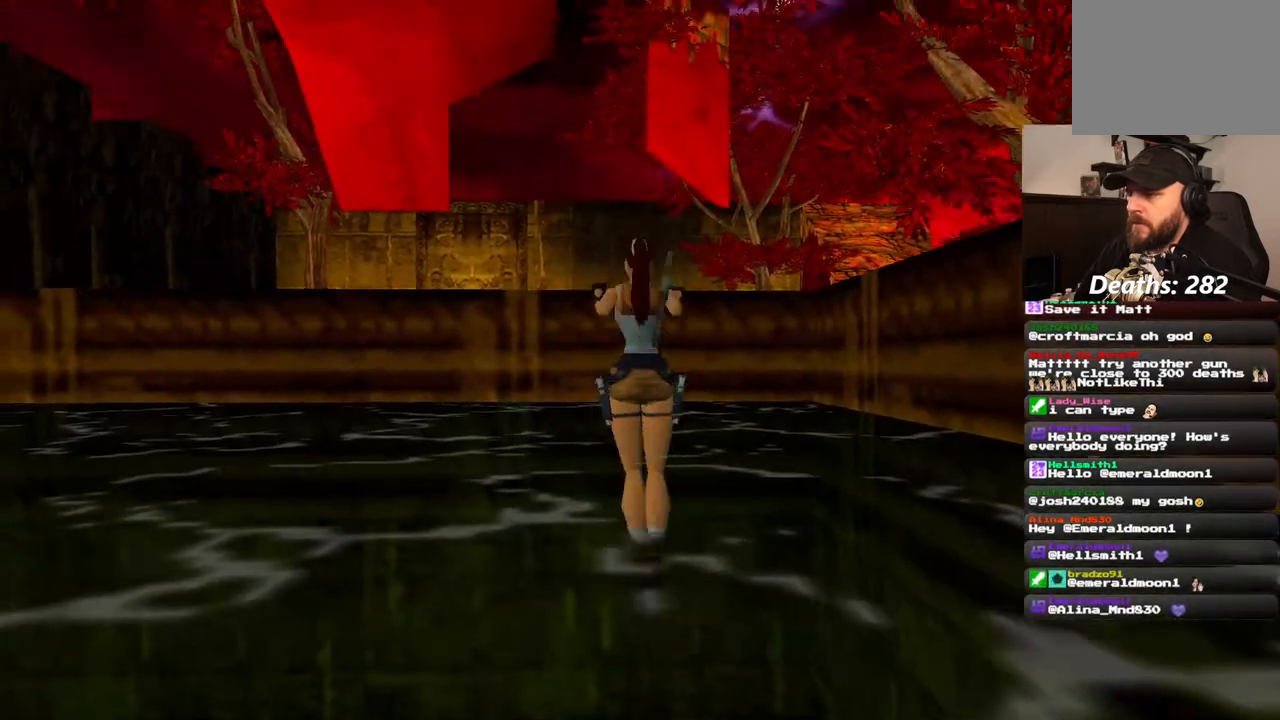
{"buttons": ["DPAD_RIGHT"], "left_stick": "center", "right_stick": "center", "events": [[350, "DPAD_RIGHT", "down"]]}
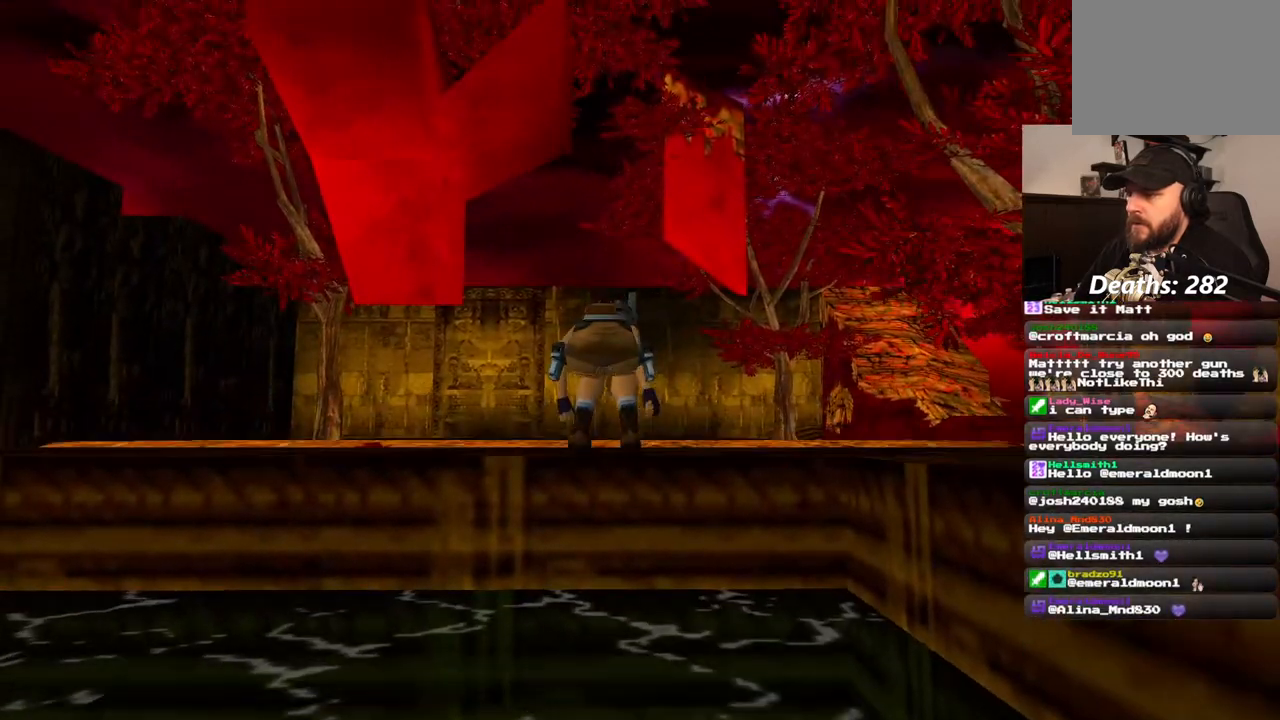
{"buttons": ["DPAD_RIGHT"], "left_stick": "center", "right_stick": "center", "events": []}
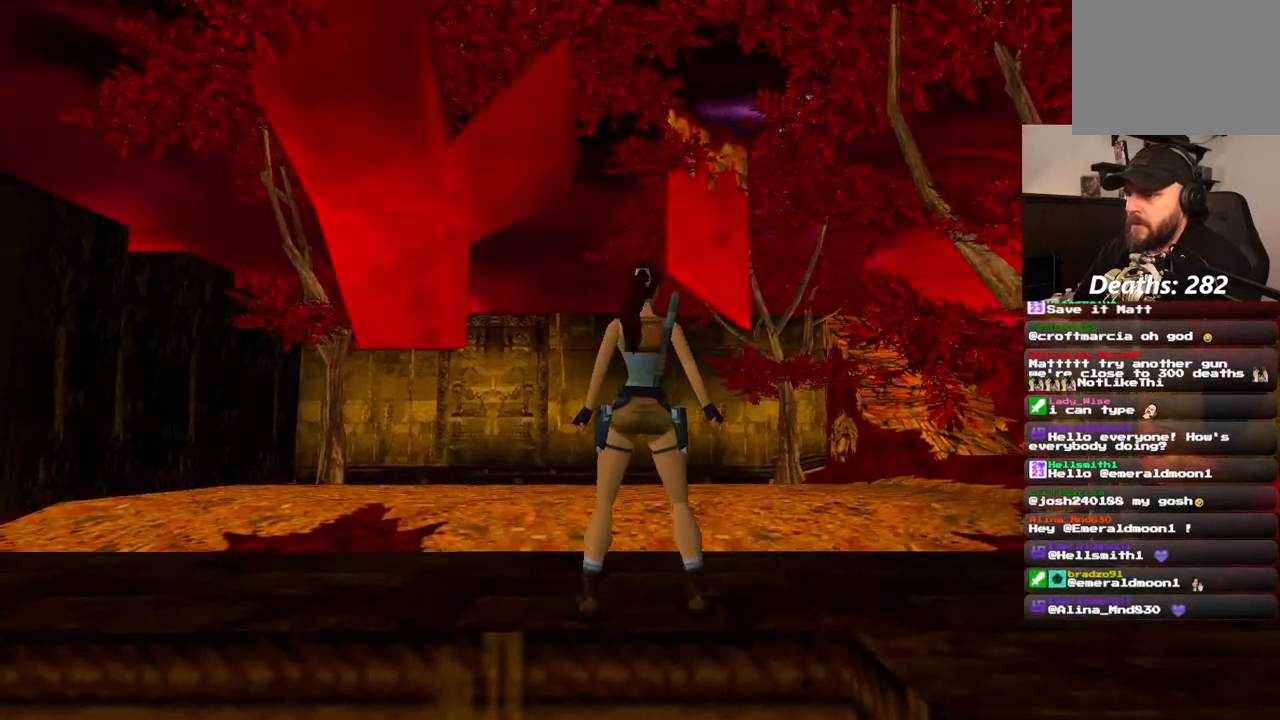
{"buttons": [], "left_stick": "center", "right_stick": "center", "events": [[500, "DPAD_RIGHT", "up"]]}
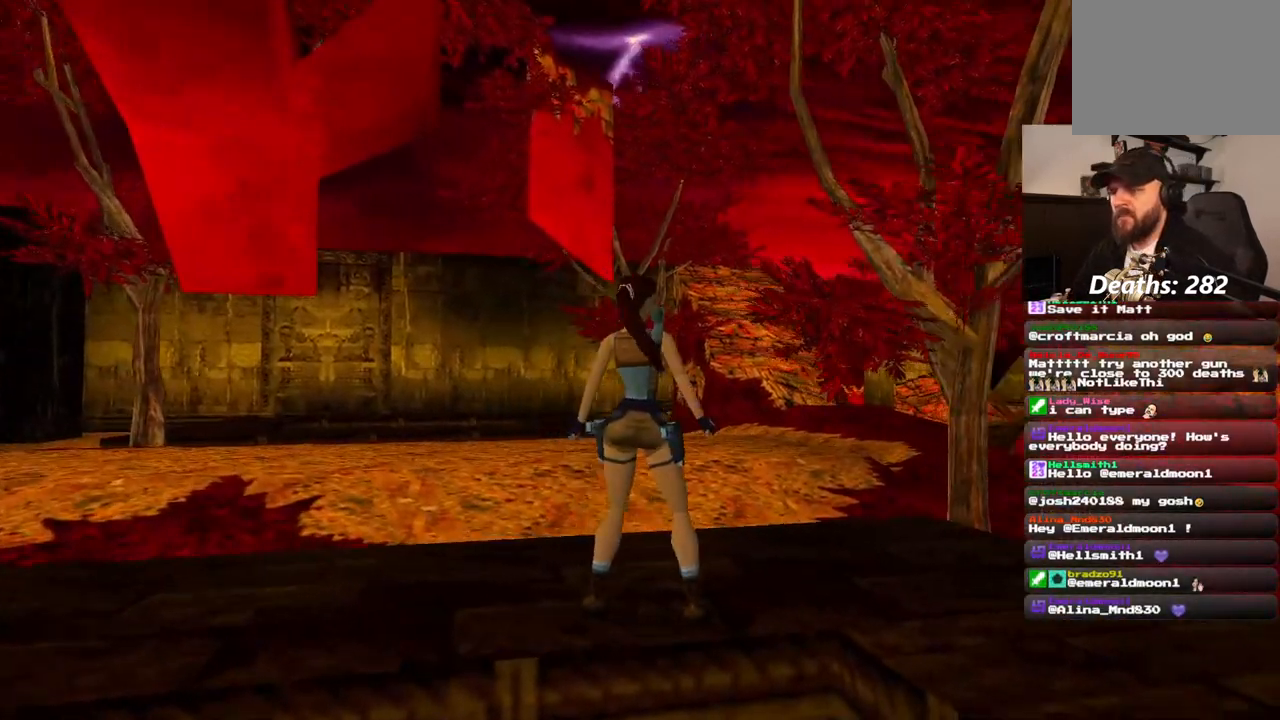
{"buttons": ["DPAD_UP", "DPAD_RIGHT"], "left_stick": "center", "right_stick": "center", "events": [[167, "DPAD_UP", "down"], [233, "DPAD_RIGHT", "down"]]}
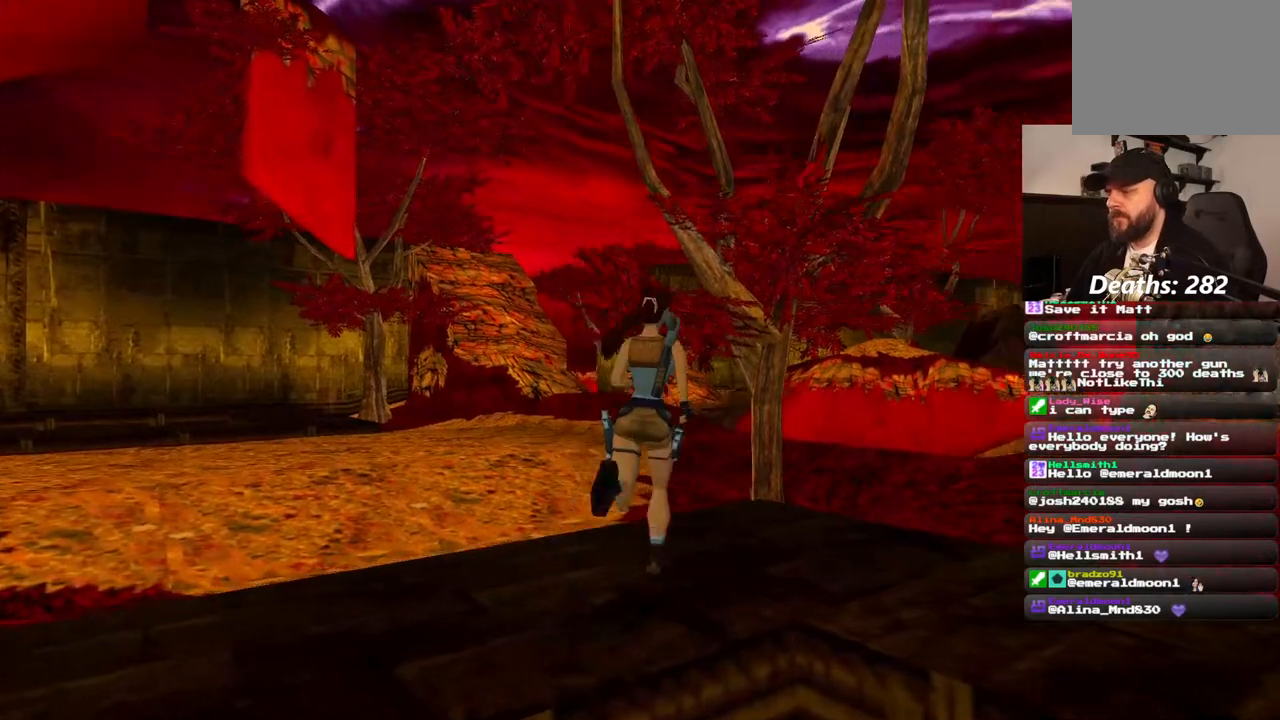
{"buttons": ["DPAD_UP"], "left_stick": "center", "right_stick": "center", "events": [[383, "DPAD_RIGHT", "up"]]}
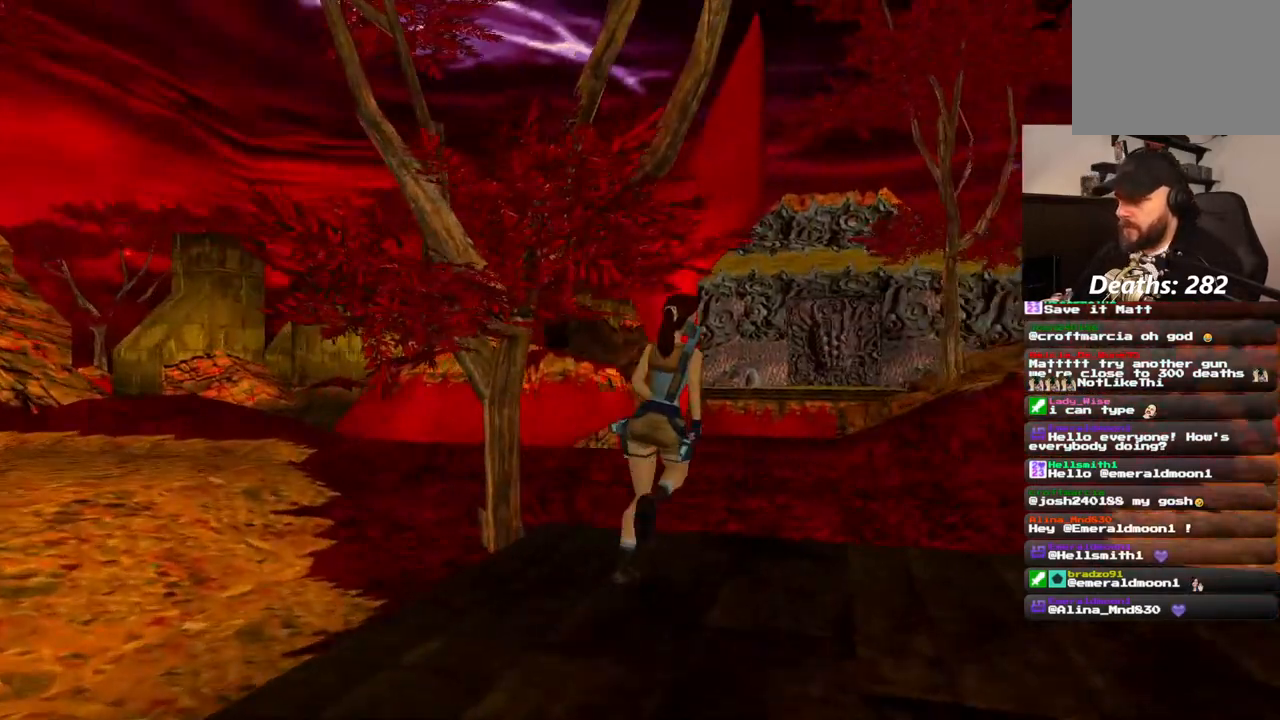
{"buttons": ["DPAD_UP"], "left_stick": "center", "right_stick": "center", "events": []}